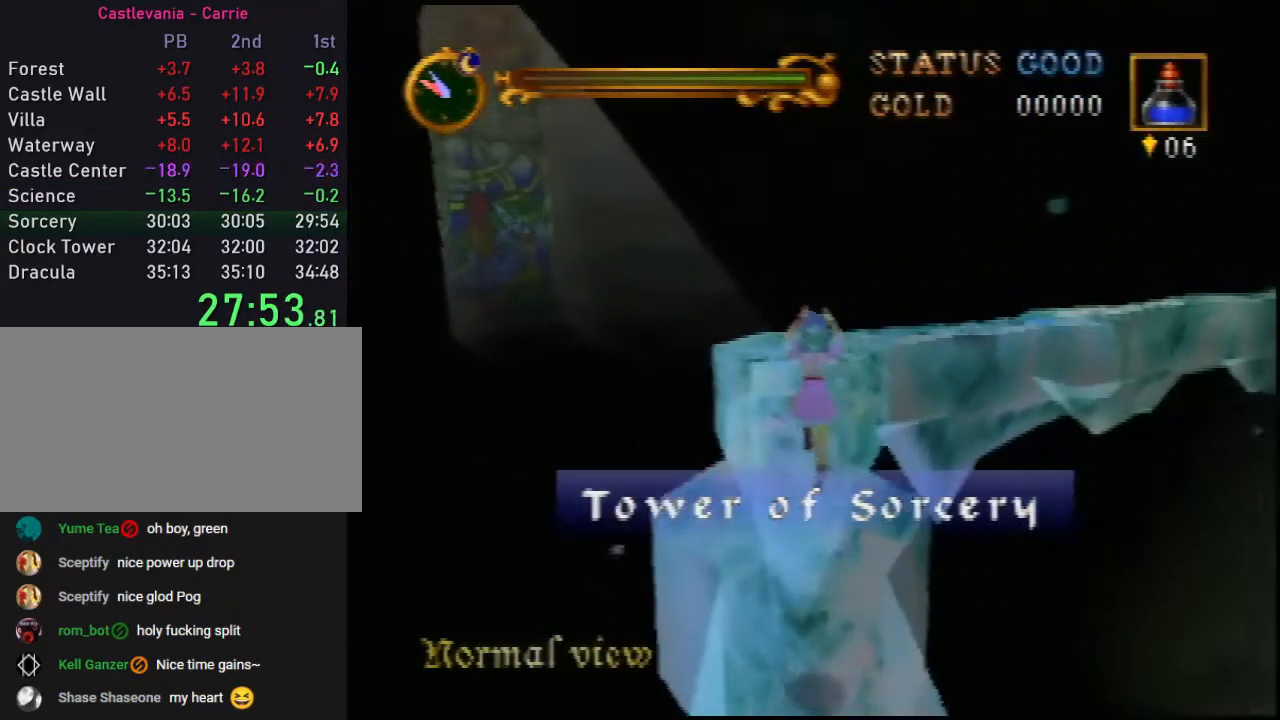
Gameplay with a controller (Nintendo layout); each line is a JSON object with the inputs held at the frame after it. "events" lists button and stick changes between this image and that frame as [ms after this image, input, new state], when the widget could be followed in between. Not read: L3 R3.
{"buttons": ["A"], "left_stick": "up", "events": [[150, "A", "up"], [467, "A", "down"]]}
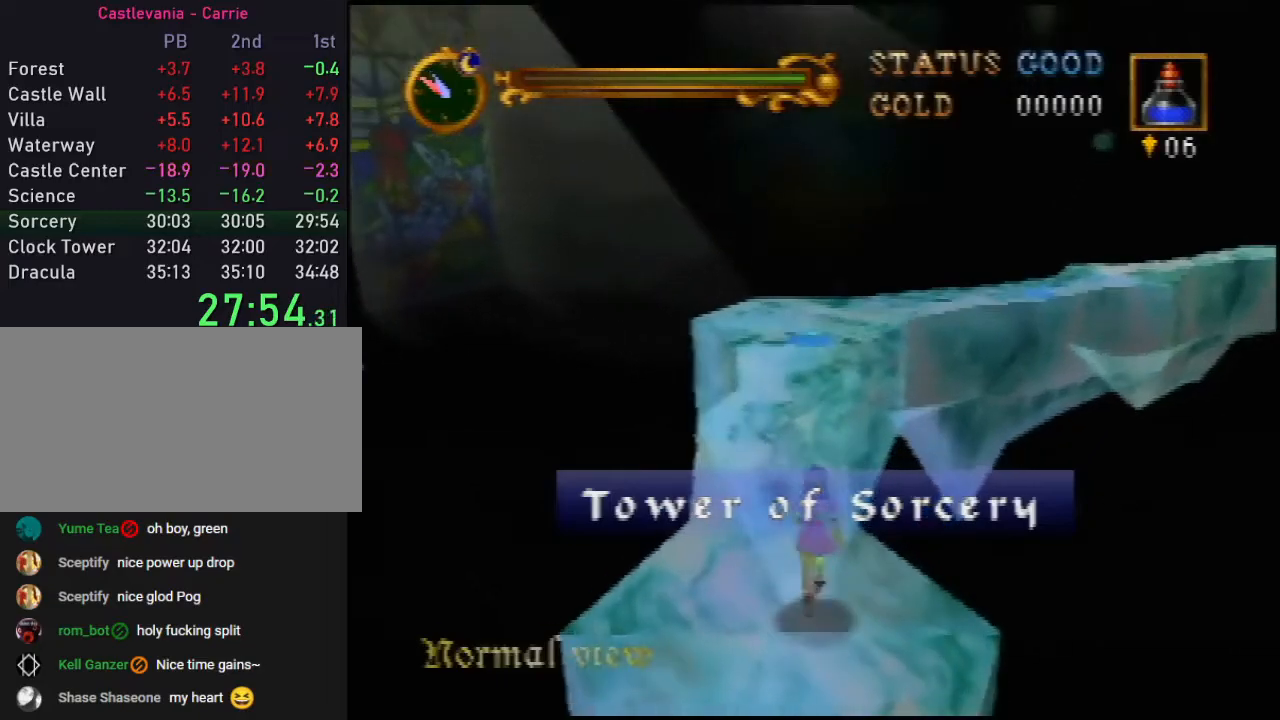
{"buttons": ["A"], "left_stick": "up", "events": []}
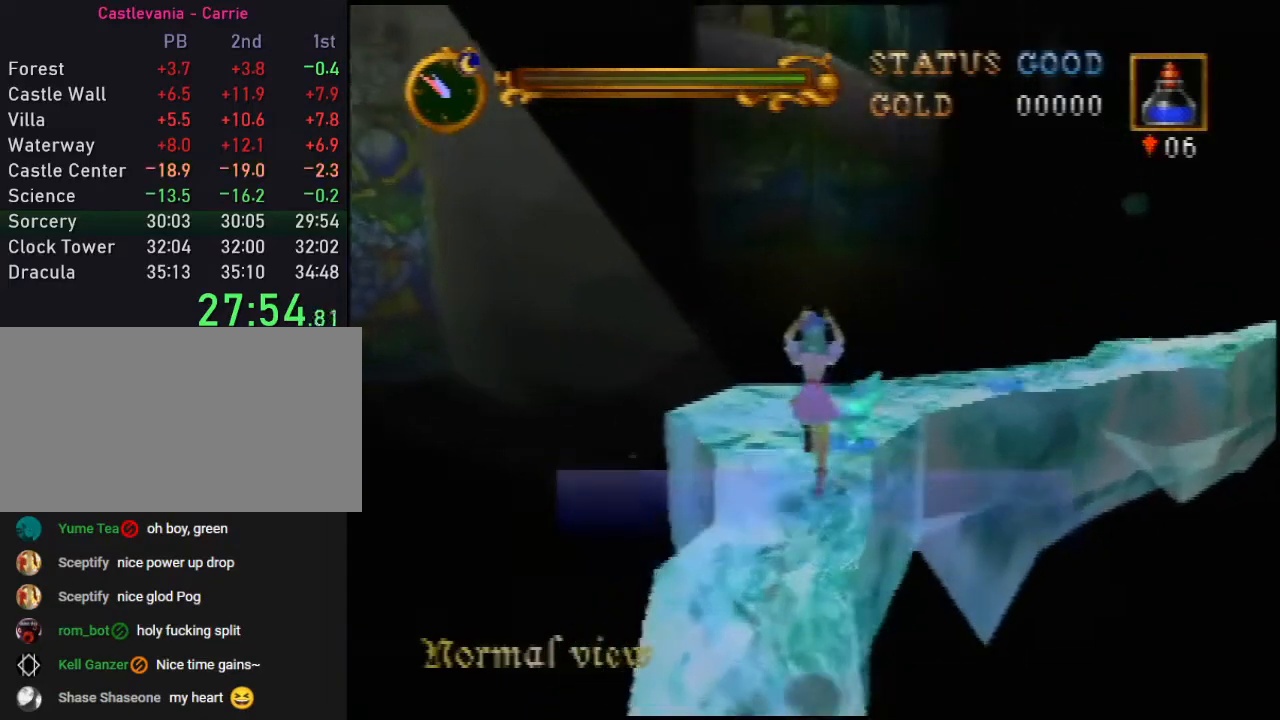
{"buttons": [], "left_stick": "up-right", "events": [[217, "A", "up"], [433, "left_stick", "up-right"]]}
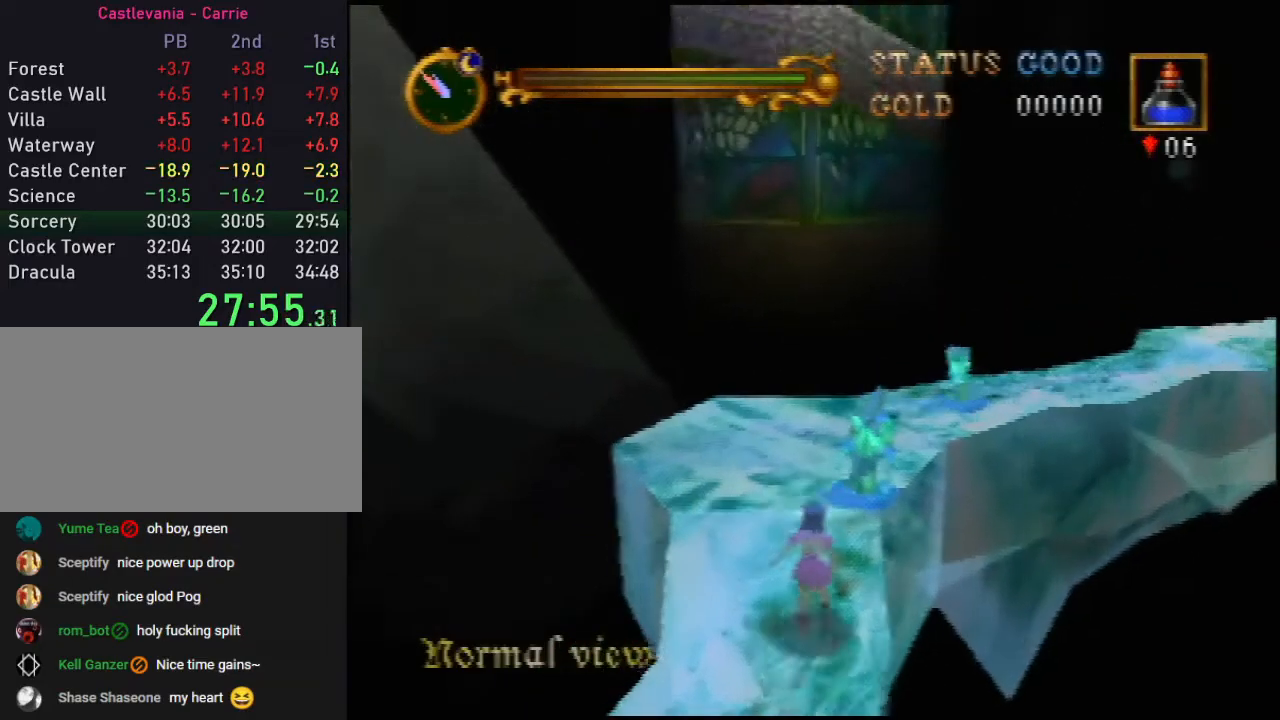
{"buttons": ["A"], "left_stick": "up-right", "events": [[300, "A", "down"]]}
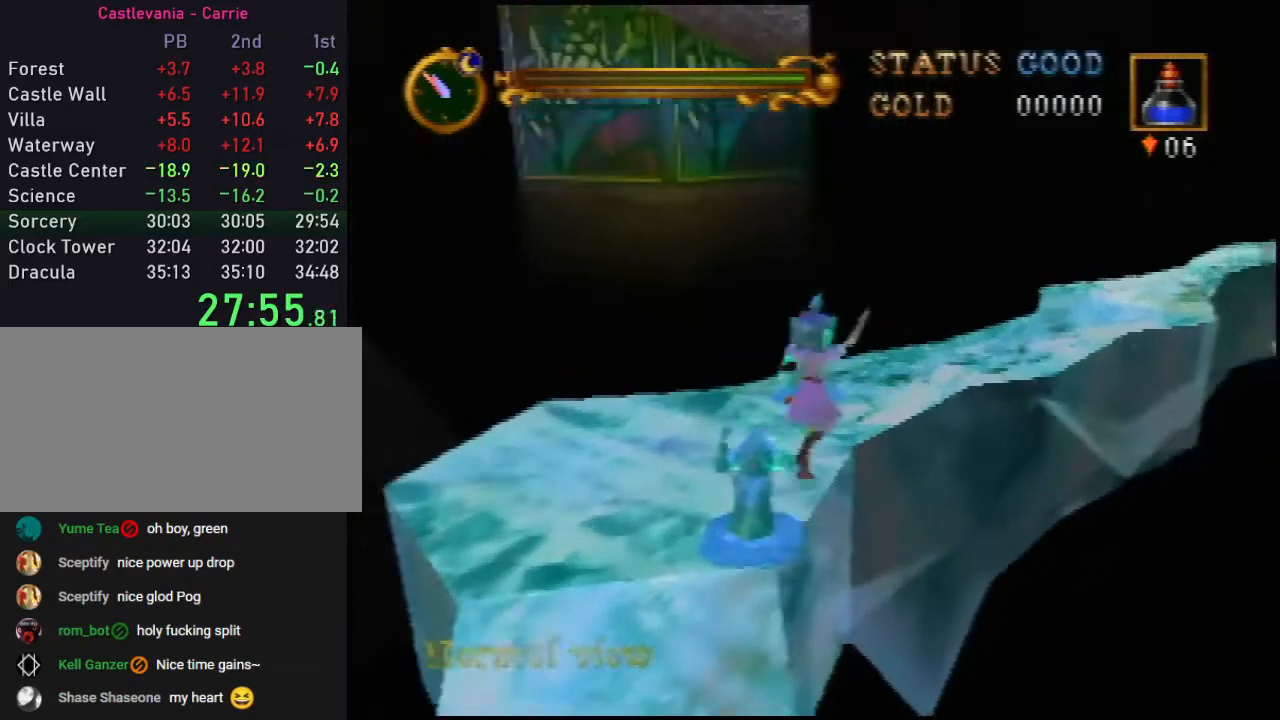
{"buttons": ["A"], "left_stick": "up", "events": [[117, "left_stick", "up"]]}
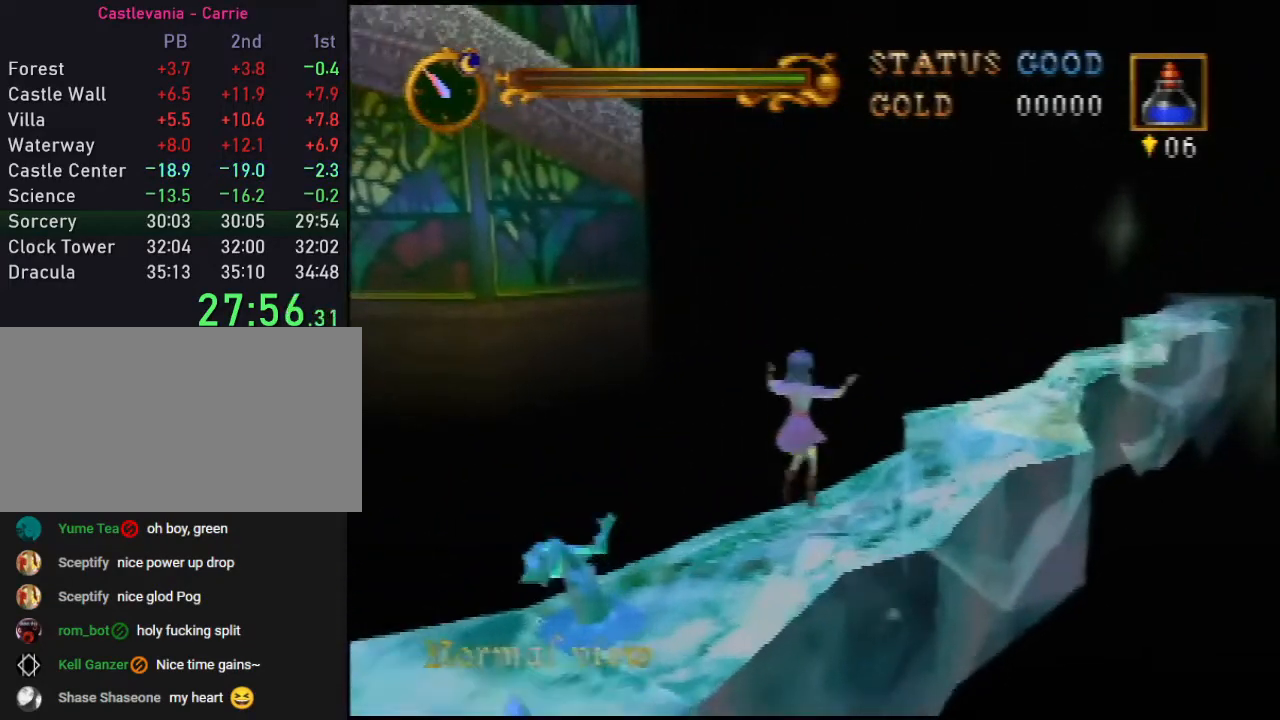
{"buttons": ["A"], "left_stick": "up-right", "events": [[17, "left_stick", "up-right"], [83, "A", "up"], [467, "A", "down"]]}
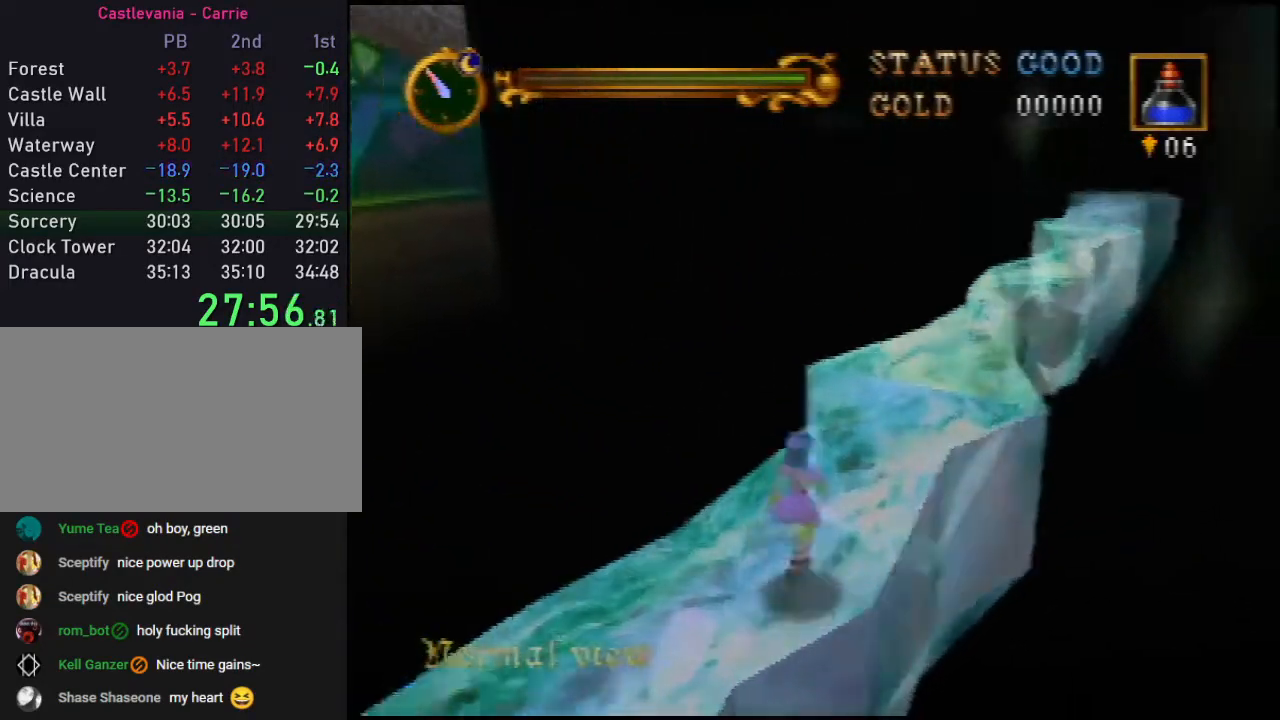
{"buttons": ["A"], "left_stick": "up", "events": [[217, "left_stick", "up"]]}
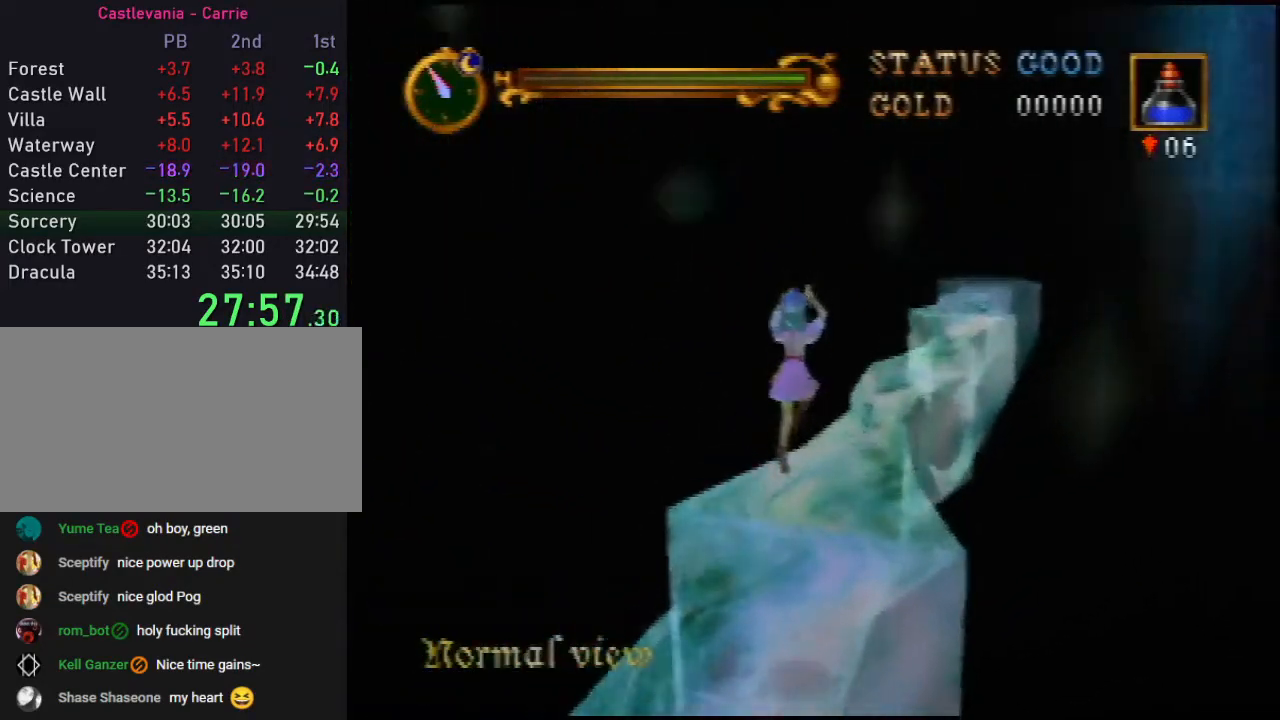
{"buttons": [], "left_stick": "up", "events": [[133, "A", "up"]]}
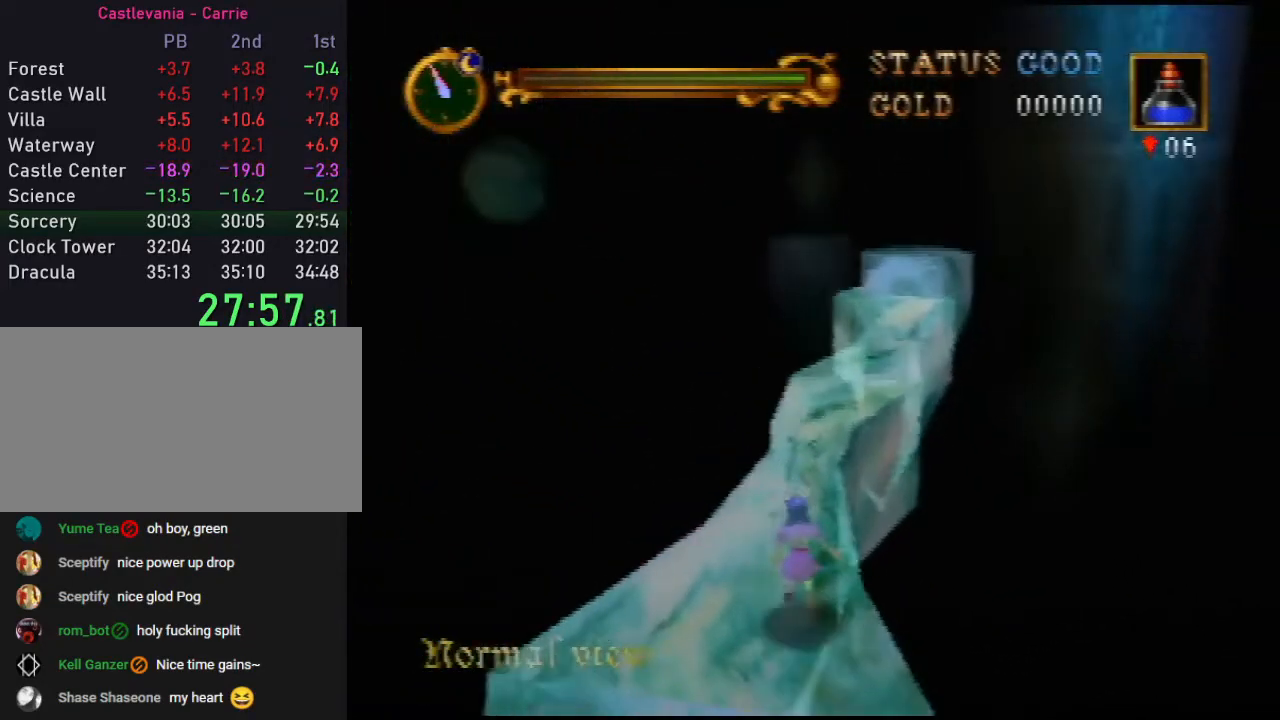
{"buttons": ["A"], "left_stick": "up", "events": [[33, "A", "down"]]}
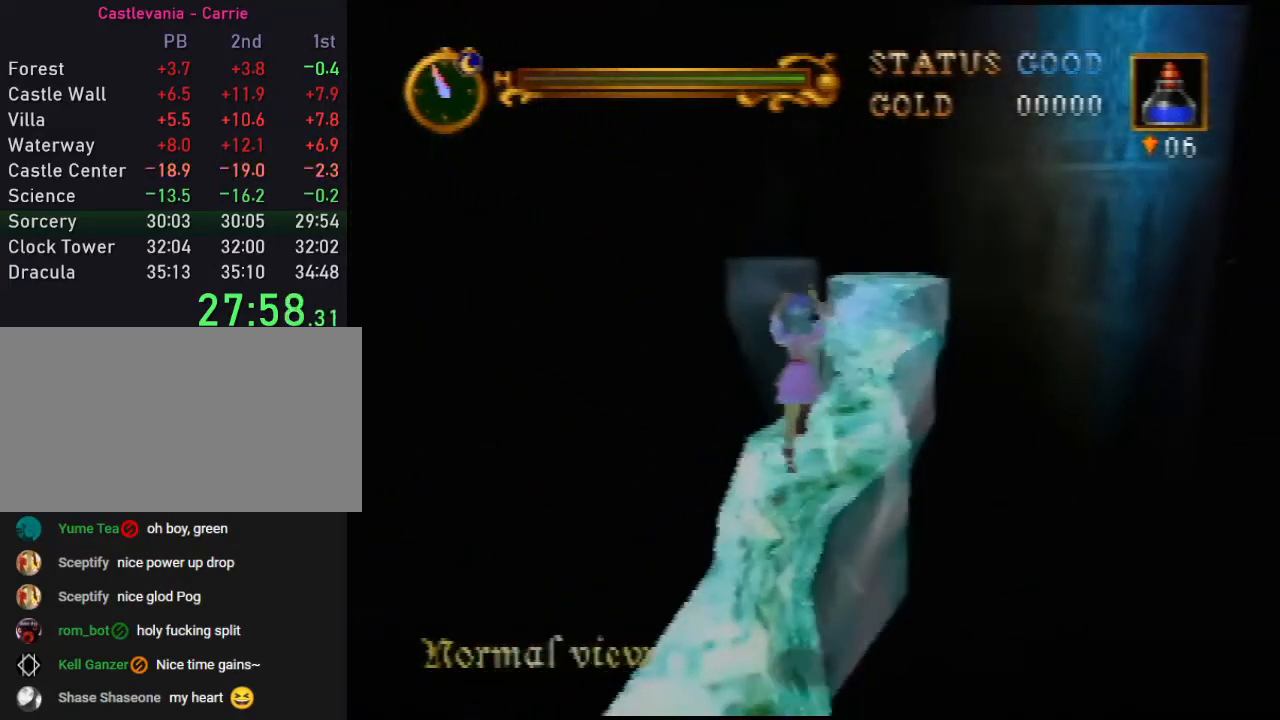
{"buttons": [], "left_stick": "up", "events": [[217, "A", "up"]]}
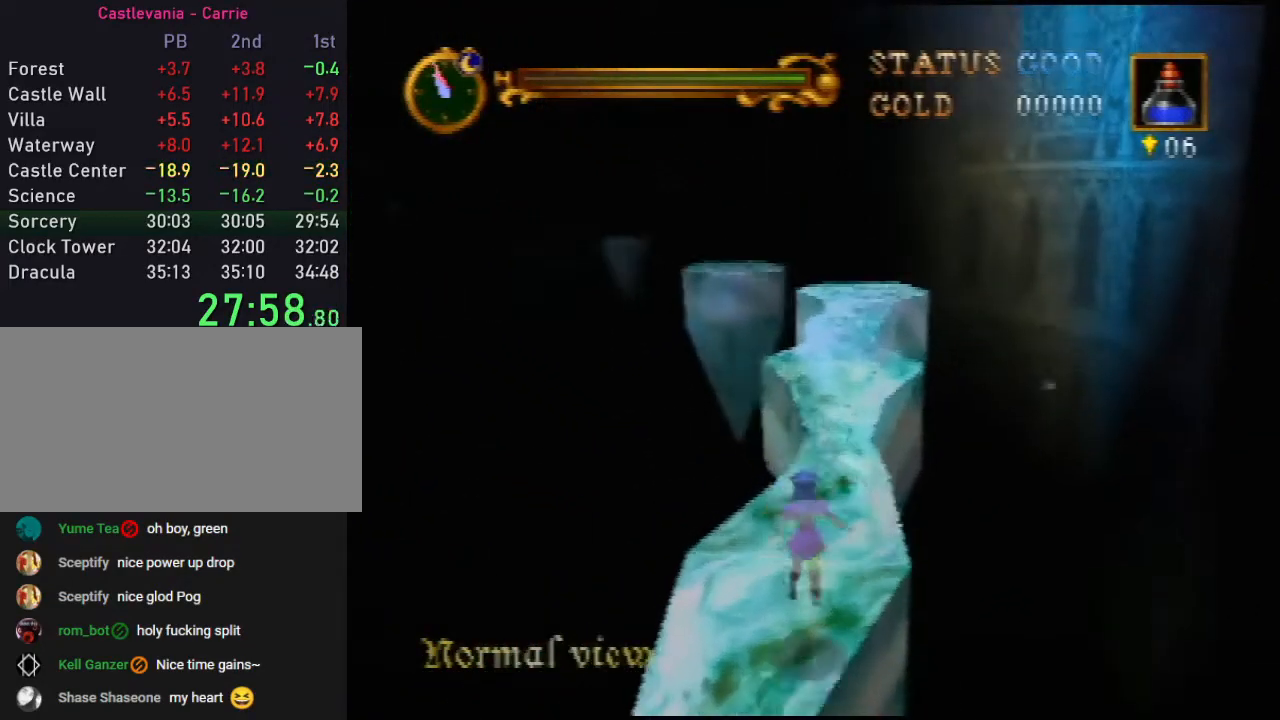
{"buttons": ["A"], "left_stick": "up", "events": [[133, "A", "down"]]}
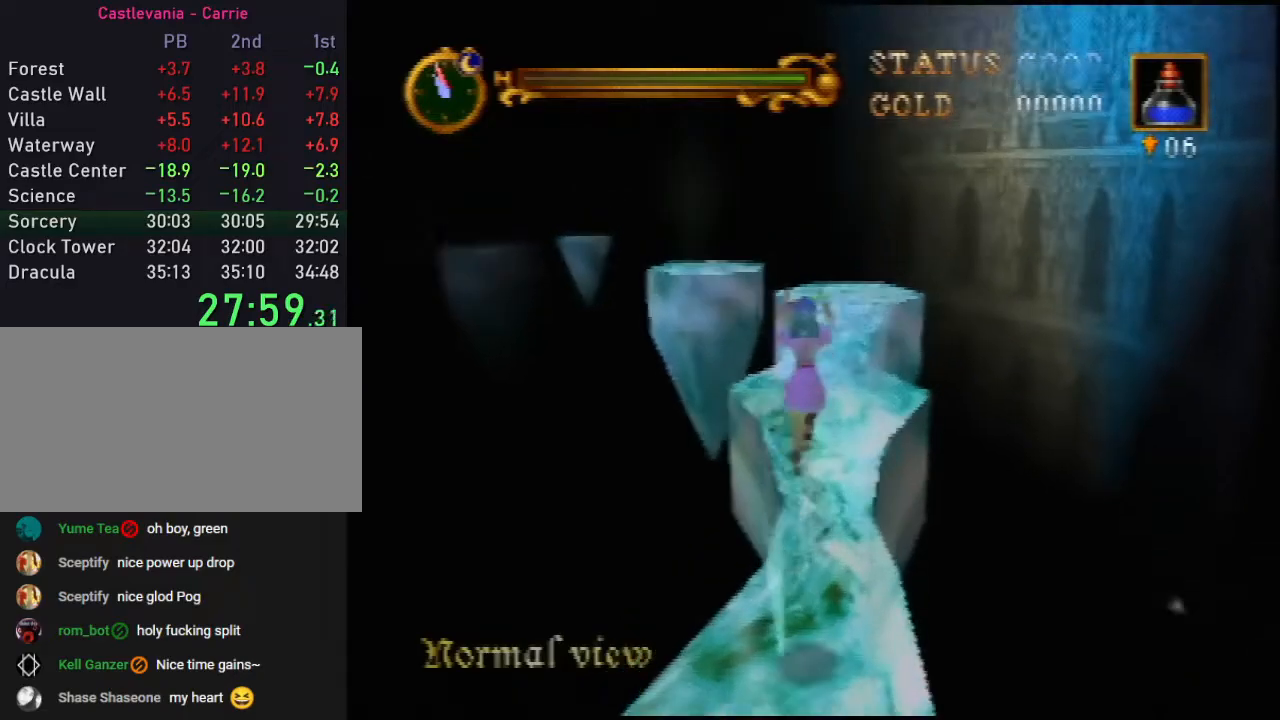
{"buttons": [], "left_stick": "up", "events": [[317, "A", "up"]]}
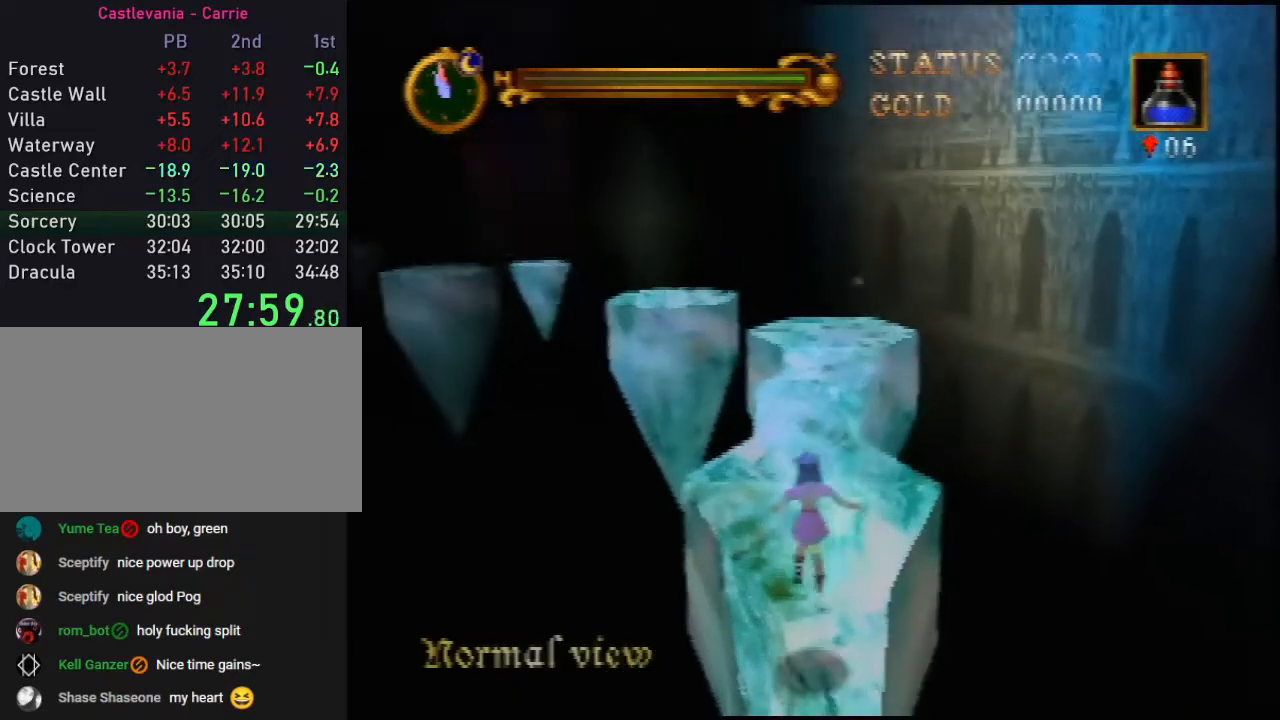
{"buttons": [], "left_stick": "up", "events": [[150, "A", "down"], [283, "A", "up"]]}
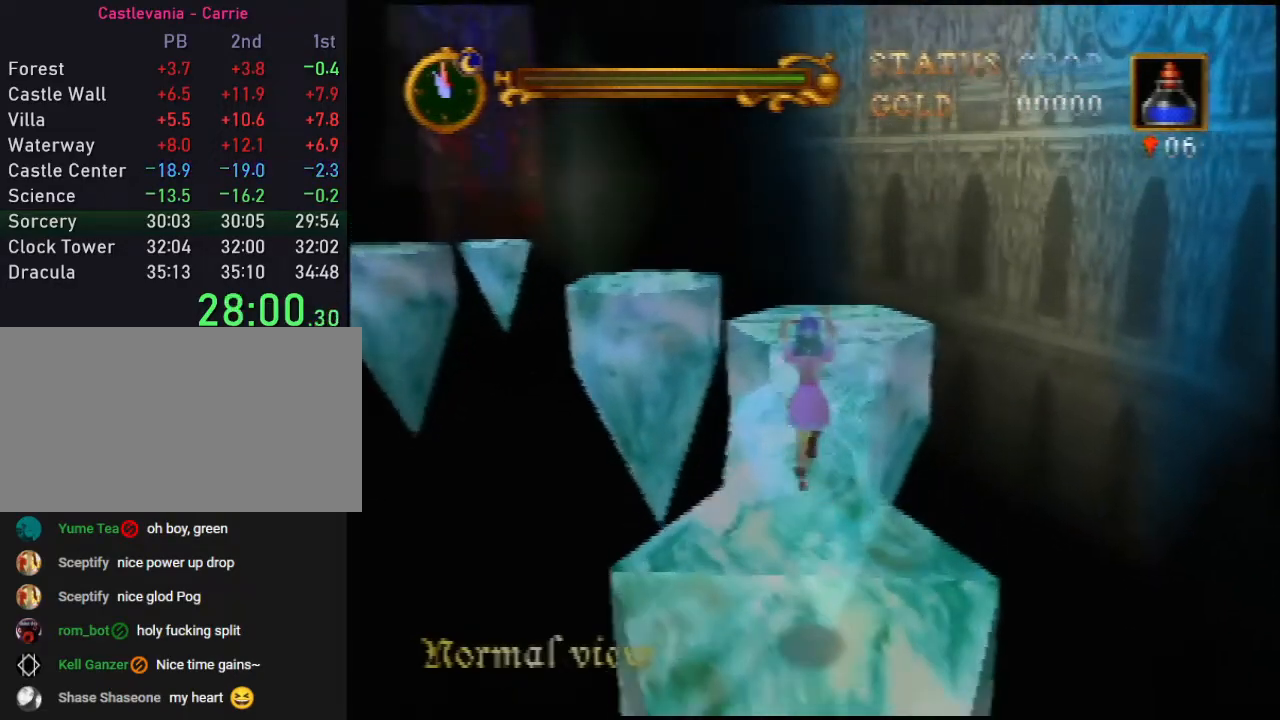
{"buttons": [], "left_stick": "up", "events": []}
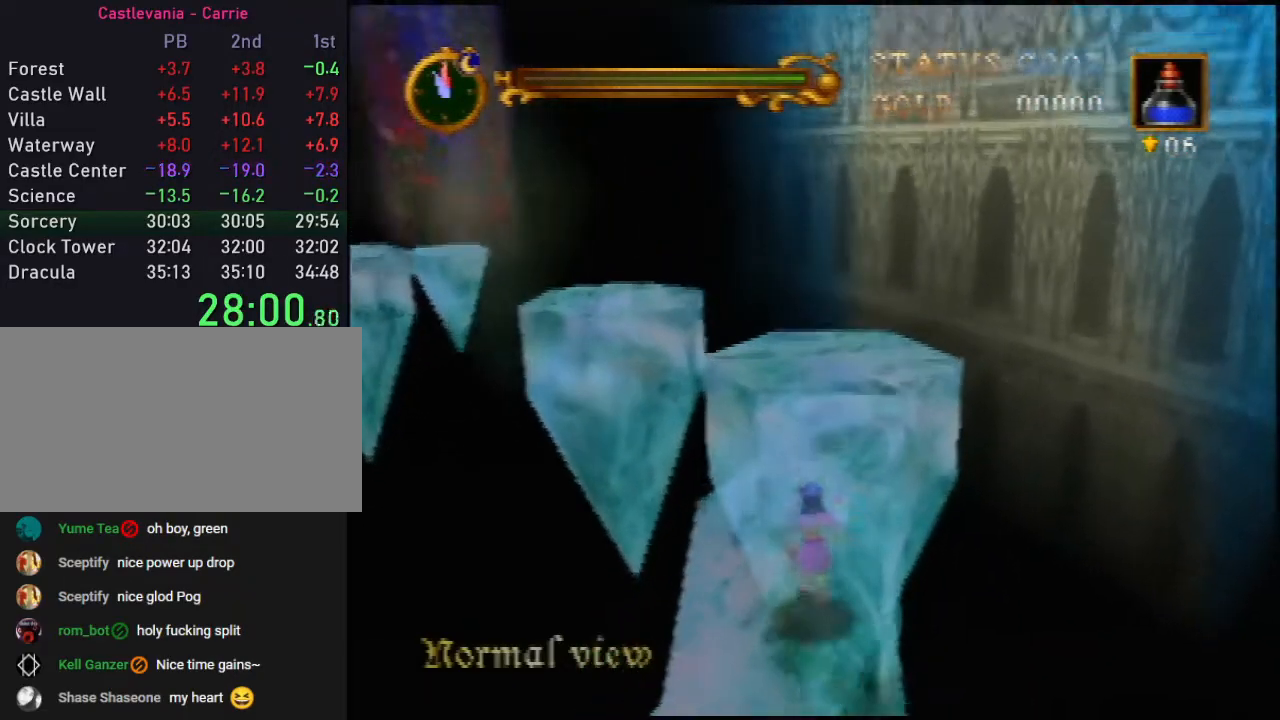
{"buttons": ["A"], "left_stick": "up", "events": [[67, "A", "down"]]}
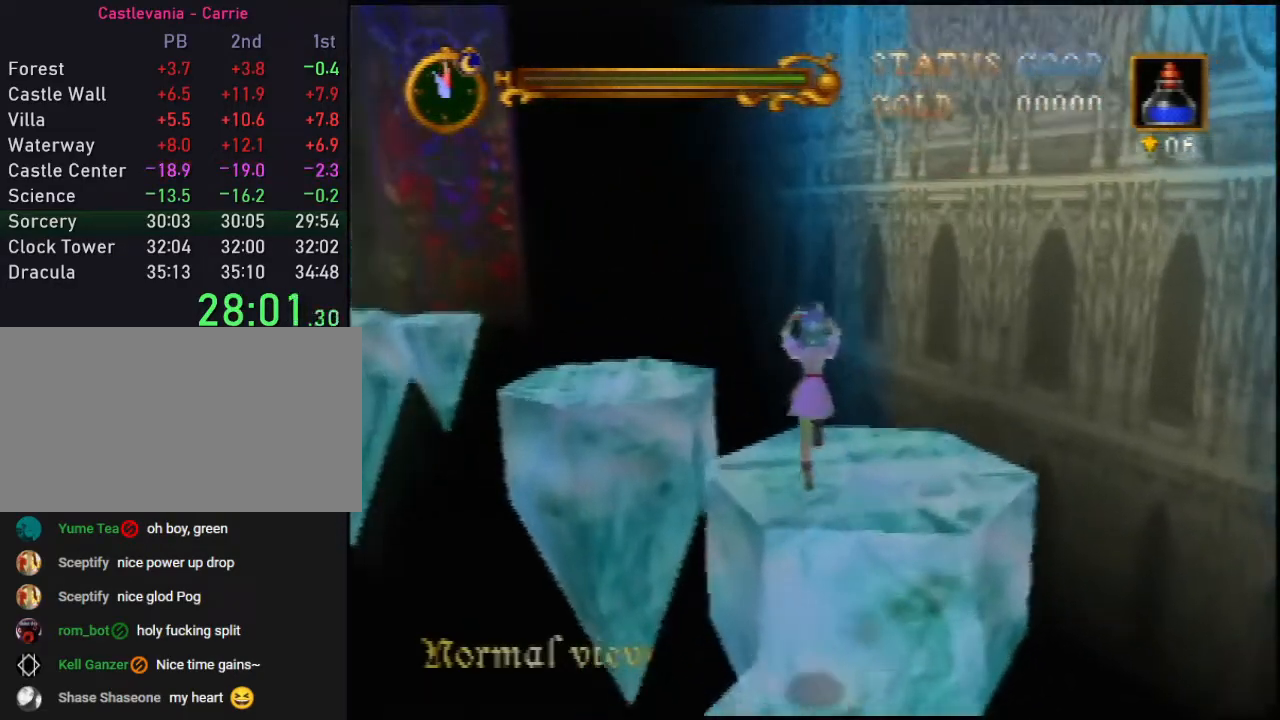
{"buttons": [], "left_stick": "up", "events": [[217, "A", "up"]]}
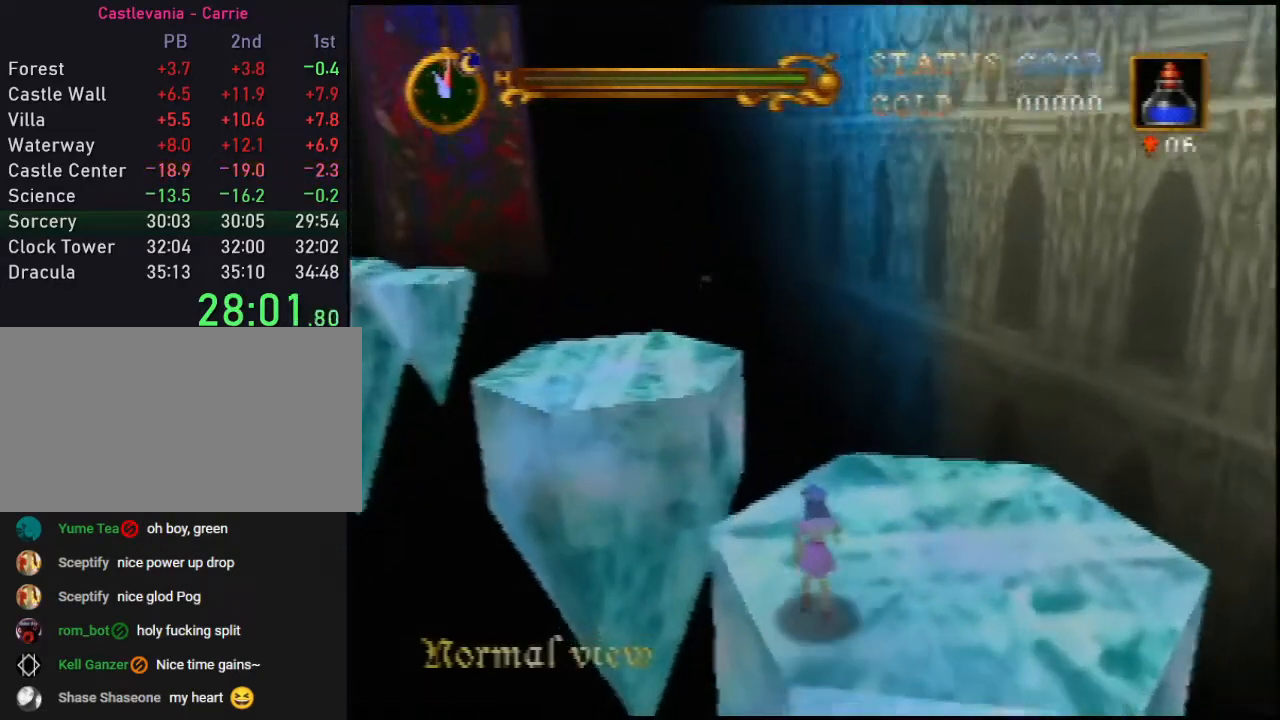
{"buttons": ["A"], "left_stick": "up-left", "events": [[17, "left_stick", "up-left"], [283, "A", "down"]]}
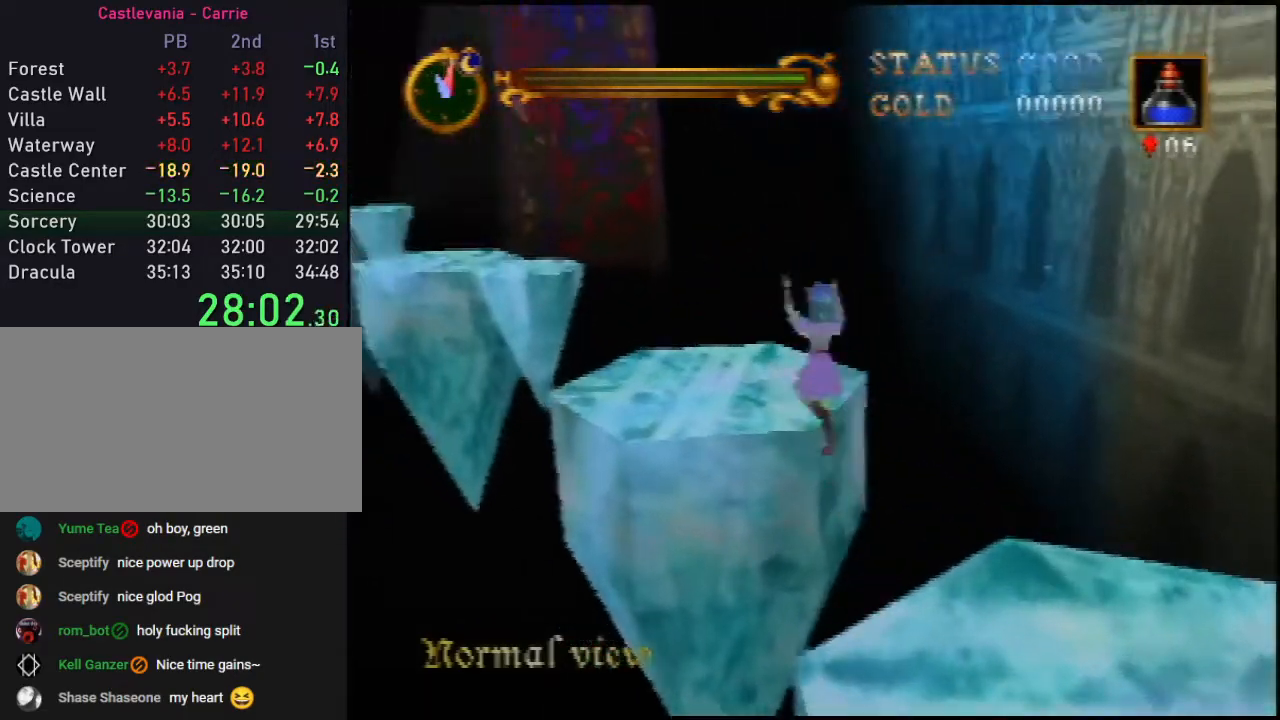
{"buttons": [], "left_stick": "up", "events": [[133, "left_stick", "up"], [350, "A", "up"]]}
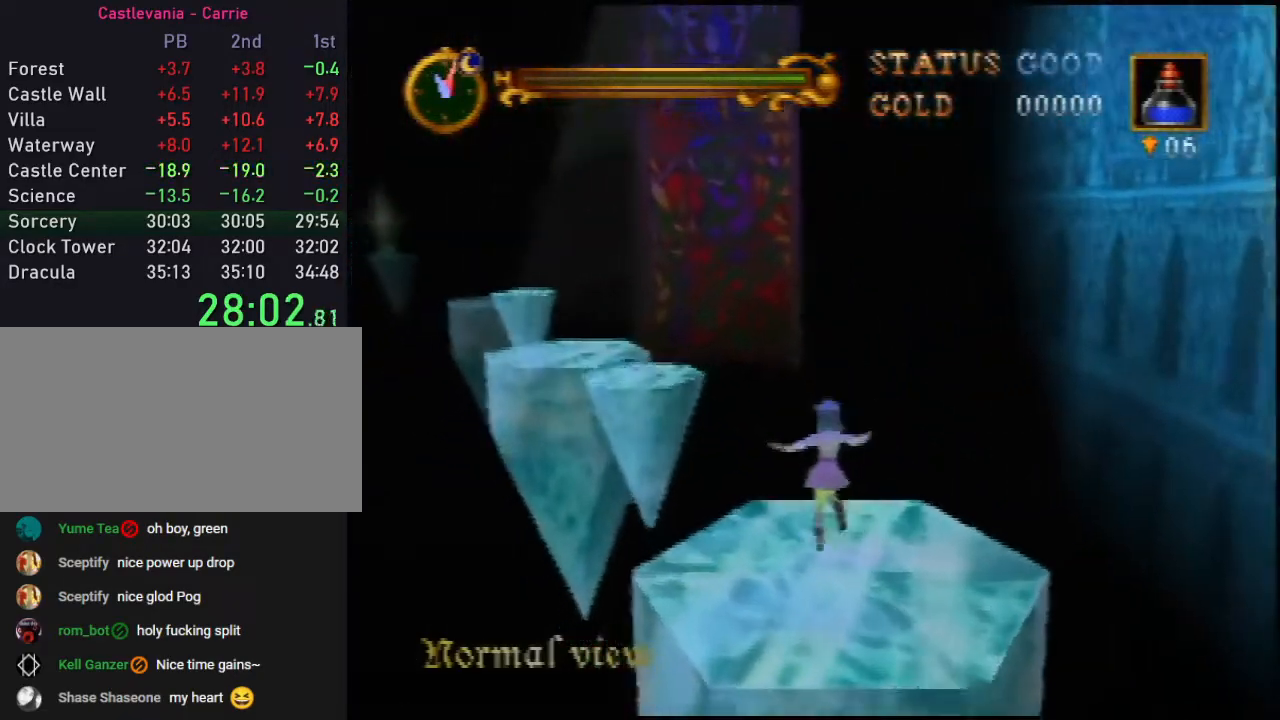
{"buttons": [], "left_stick": "up", "events": []}
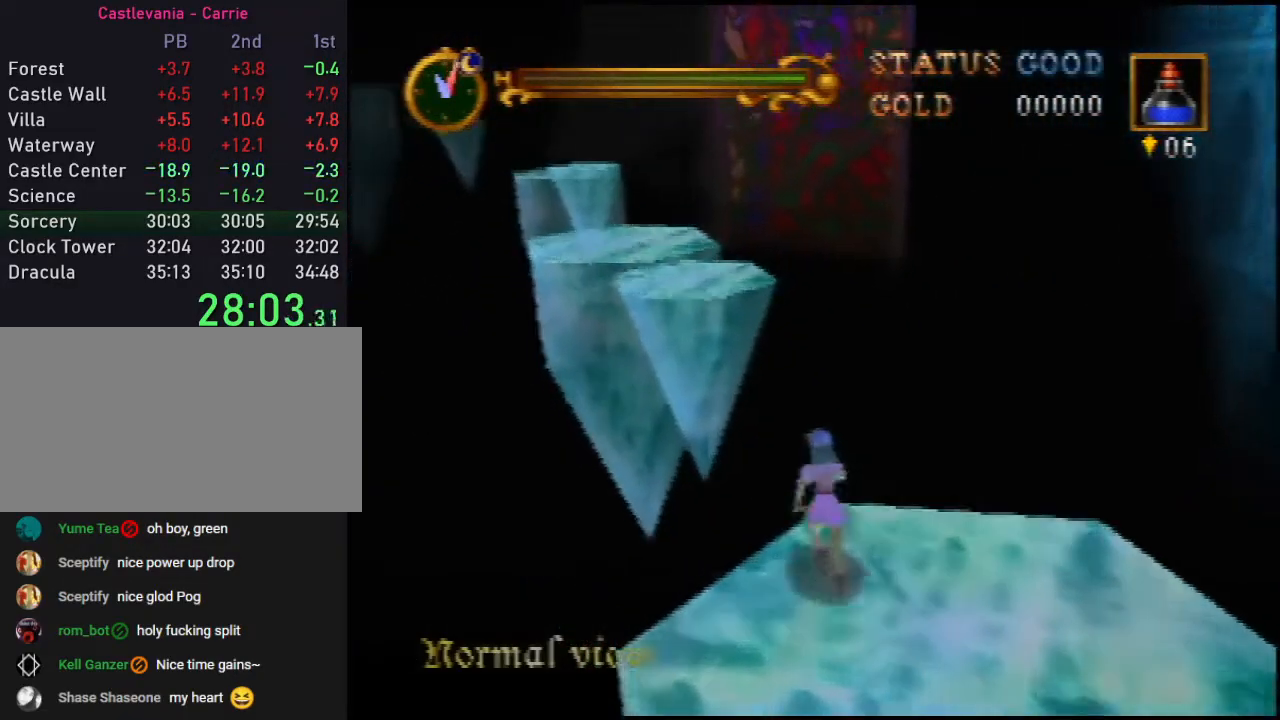
{"buttons": ["A"], "left_stick": "up", "events": [[100, "A", "down"]]}
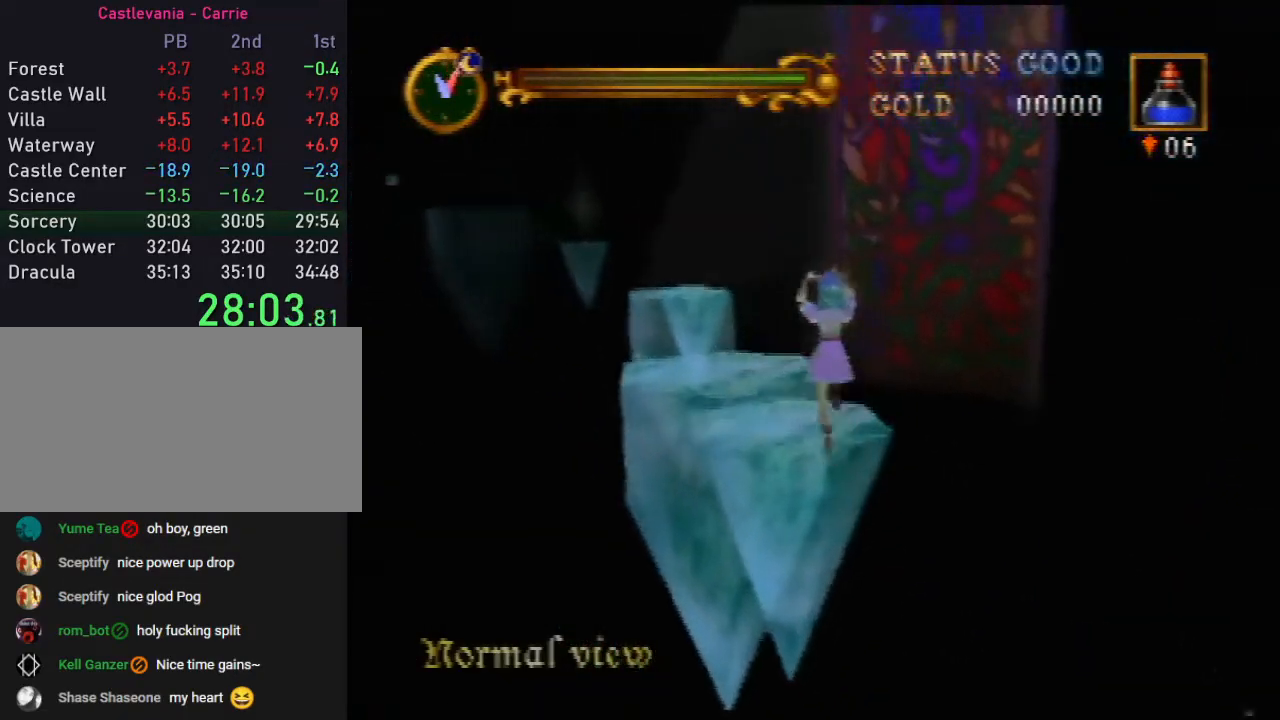
{"buttons": ["A"], "left_stick": "up", "events": [[217, "A", "up"], [500, "A", "down"]]}
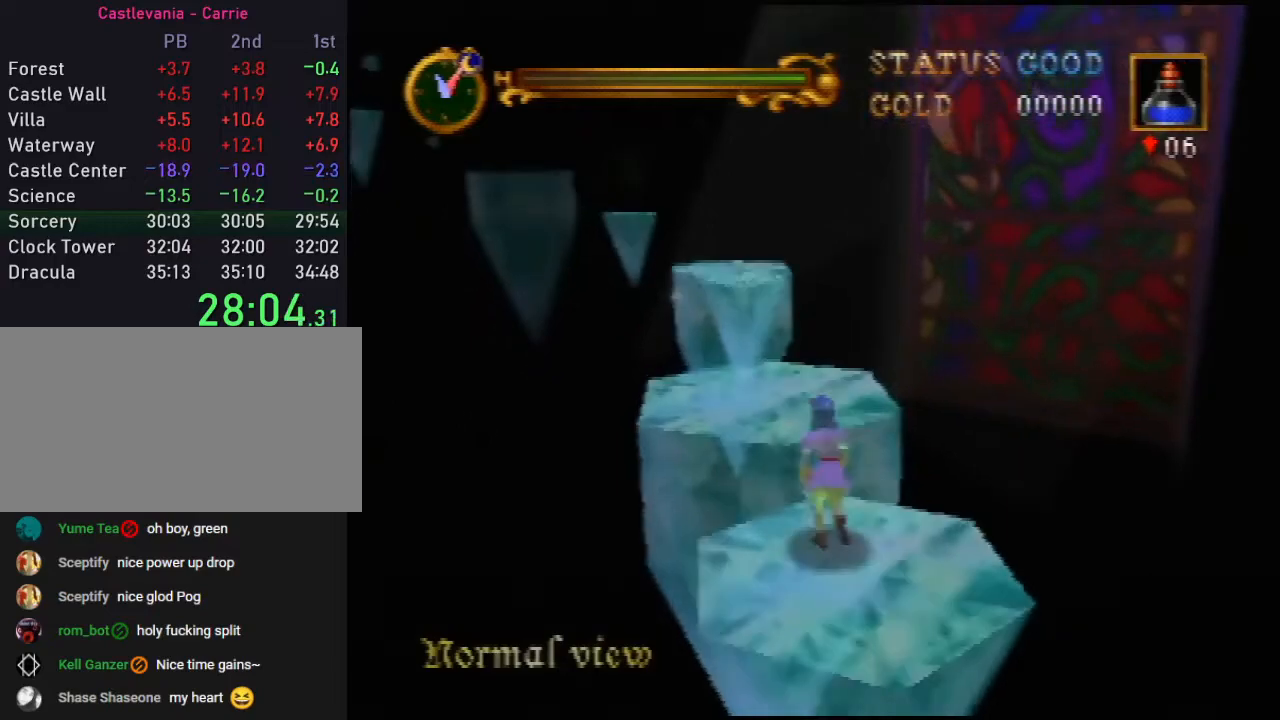
{"buttons": [], "left_stick": "up", "events": [[167, "A", "up"]]}
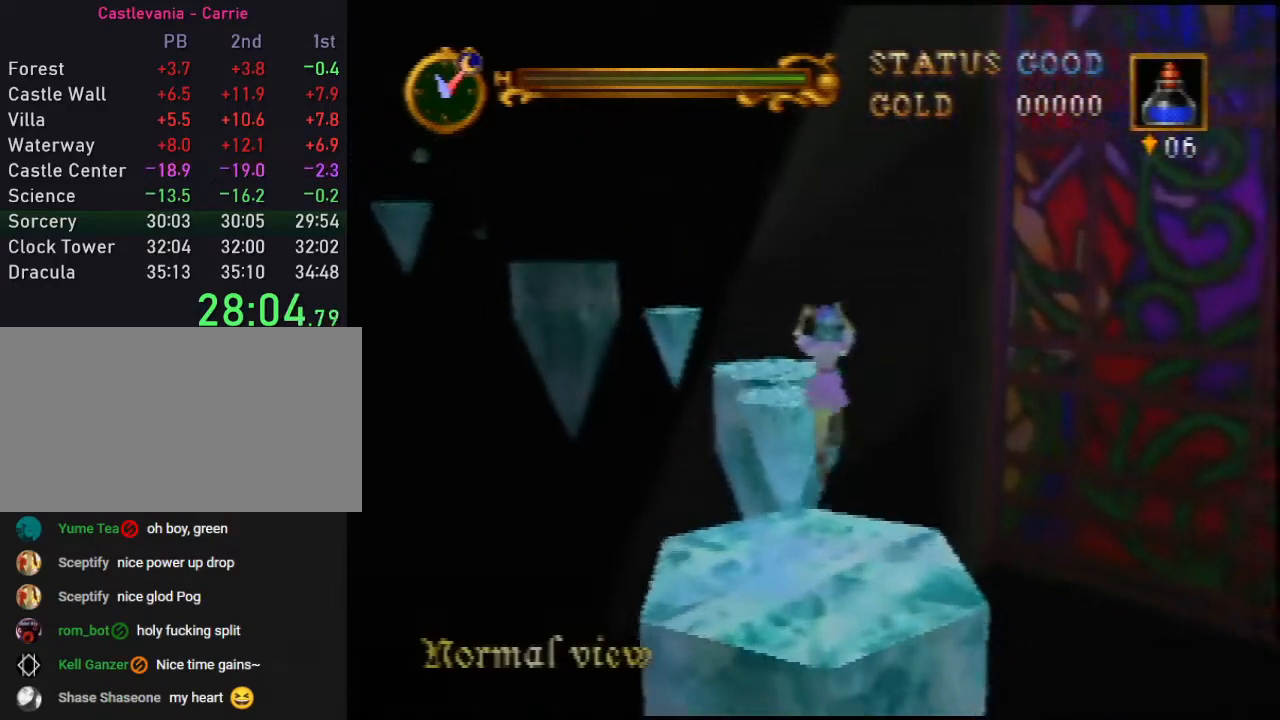
{"buttons": [], "left_stick": "up", "events": []}
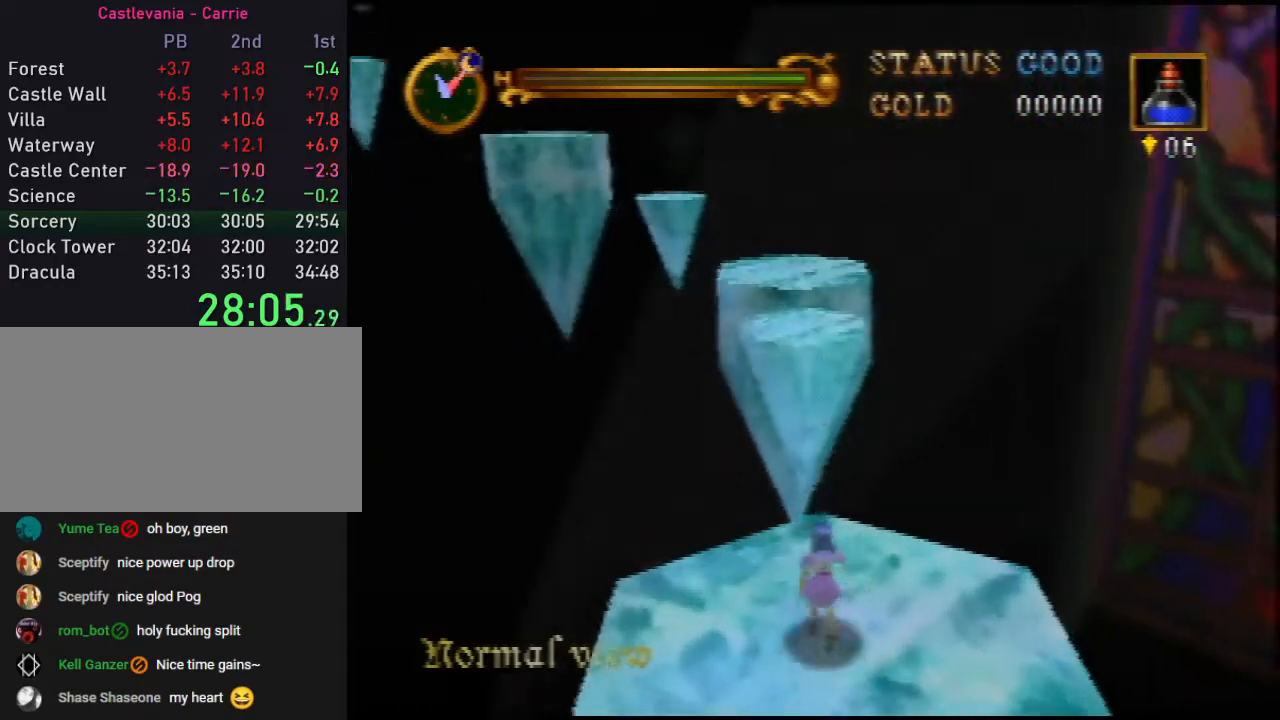
{"buttons": ["A"], "left_stick": "up", "events": [[233, "A", "down"]]}